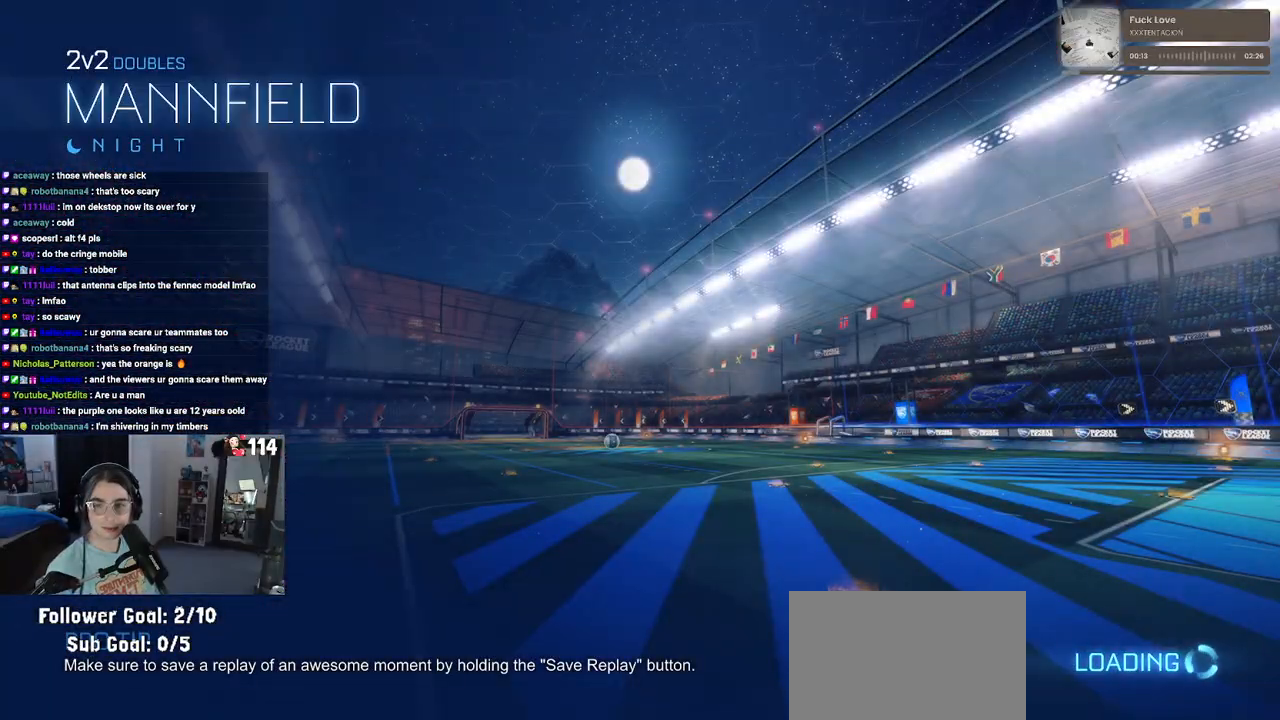
Gameplay with a controller (PlayStation layout); each line is a JSON object with the inputs held at the frame after it. "events" lists button and stick changes between this image and that frame as [ms after this image, input, new state], when the widget could be followed in between.
{"buttons": [], "left_stick": "up-right", "right_stick": "center", "events": [[150, "left_stick", "up-right"], [417, "right_stick", "up"], [500, "right_stick", "center"]]}
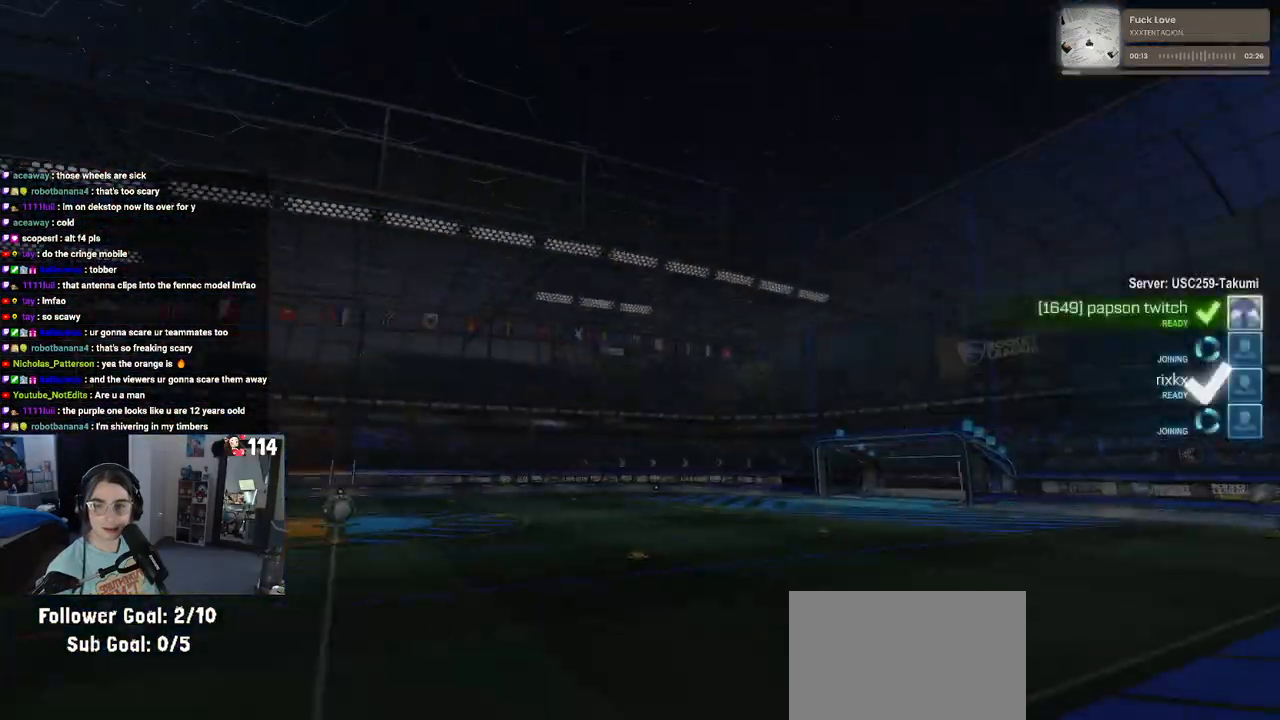
{"buttons": [], "left_stick": "up-right", "right_stick": "right", "events": [[33, "right_stick", "down-left"], [150, "right_stick", "up-right"], [233, "right_stick", "center"], [433, "right_stick", "right"]]}
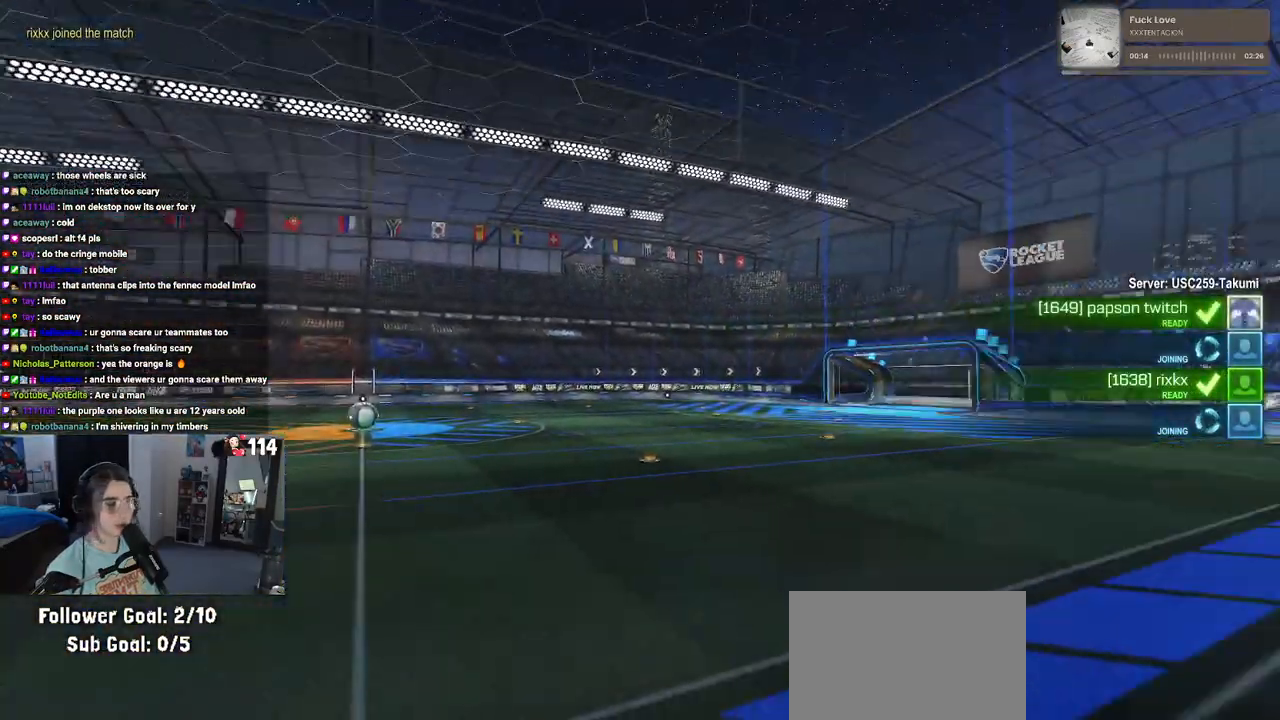
{"buttons": [], "left_stick": "center", "right_stick": "center", "events": [[17, "left_stick", "center"], [200, "right_stick", "center"]]}
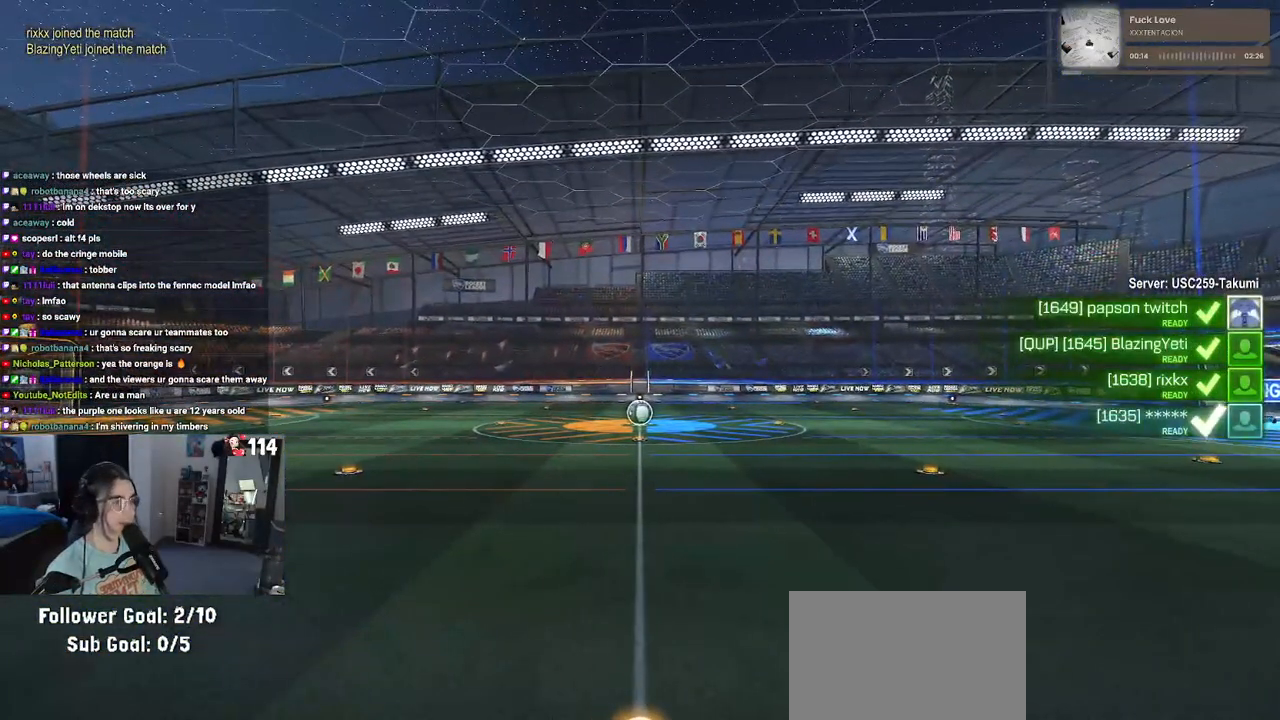
{"buttons": [], "left_stick": "center", "right_stick": "center", "events": []}
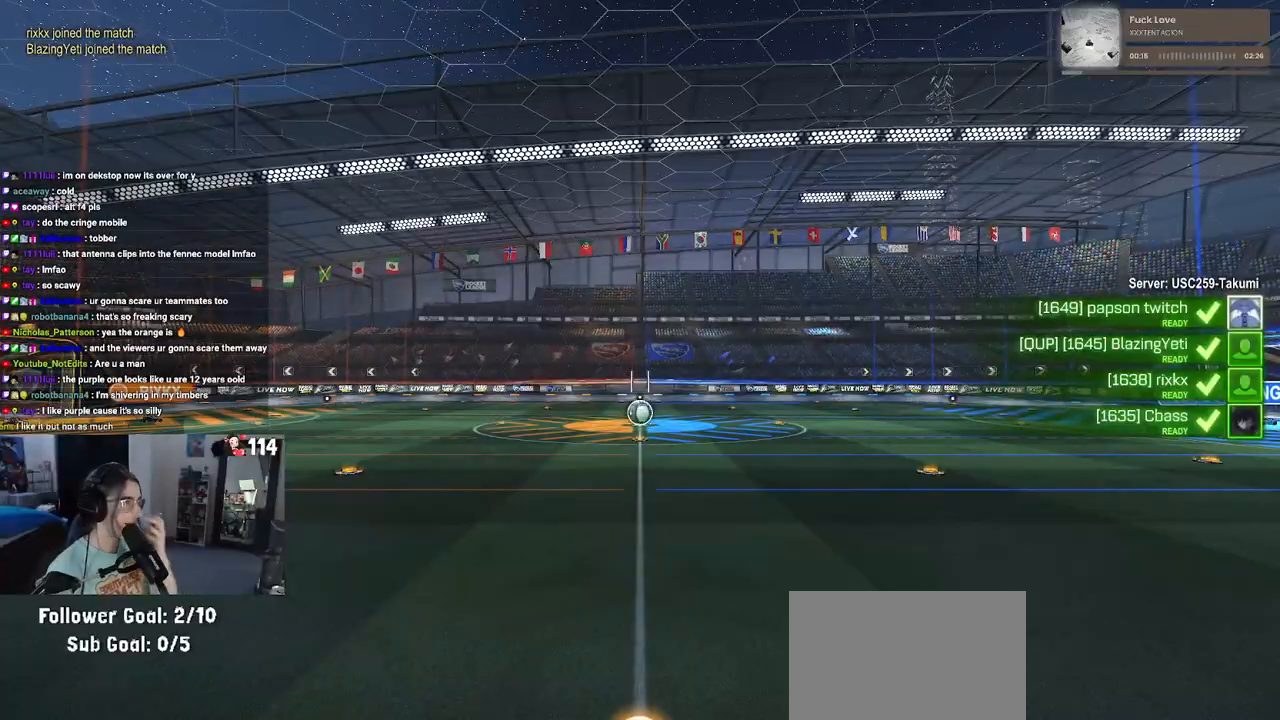
{"buttons": [], "left_stick": "center", "right_stick": "center", "events": []}
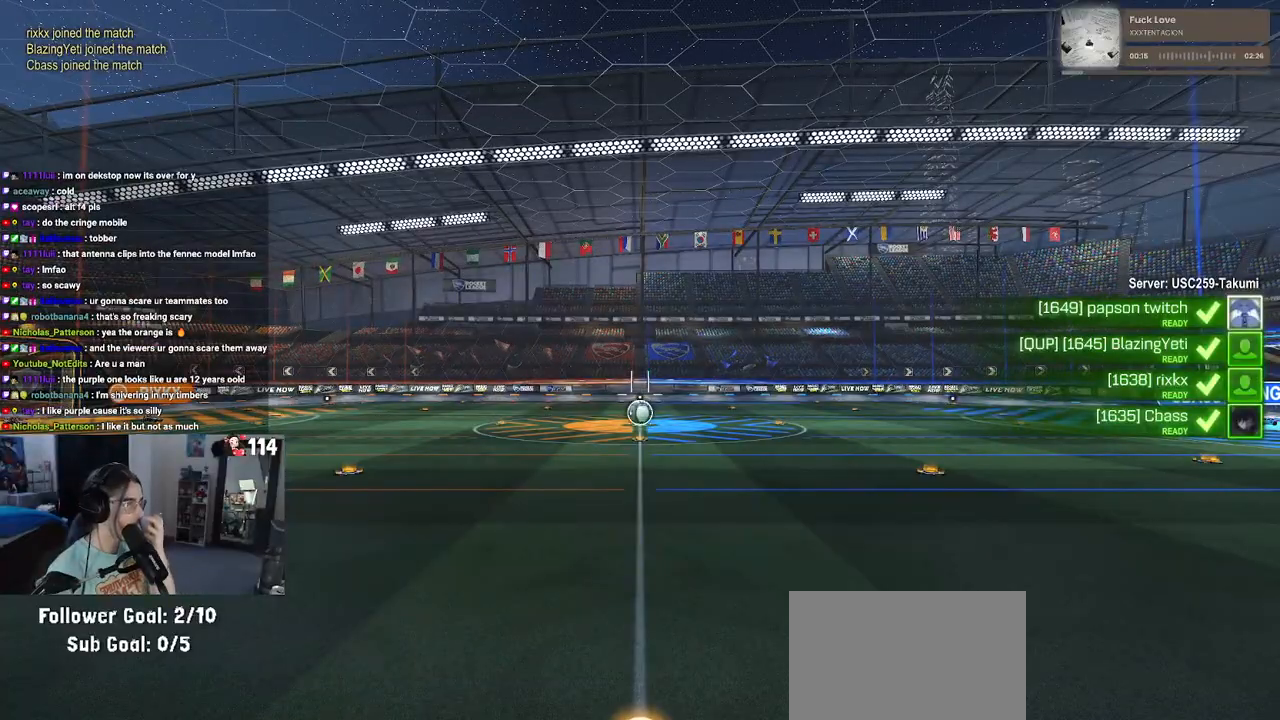
{"buttons": [], "left_stick": "center", "right_stick": "center", "events": []}
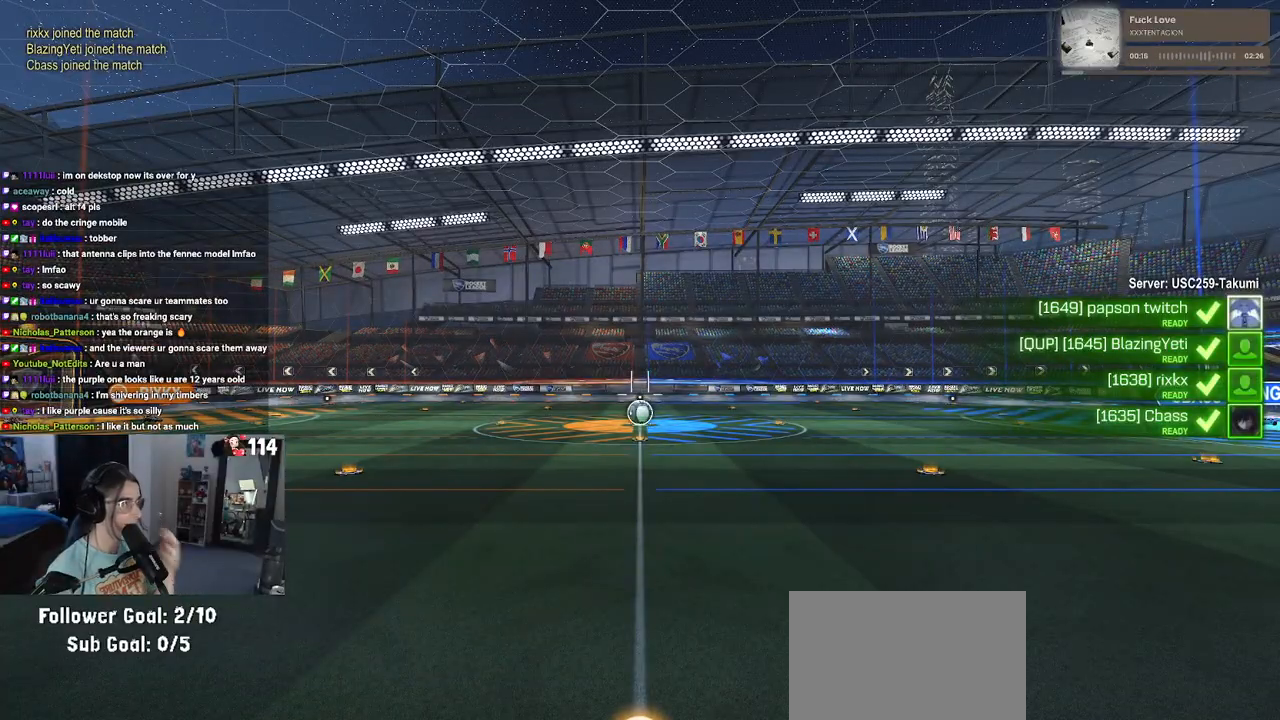
{"buttons": [], "left_stick": "center", "right_stick": "center", "events": []}
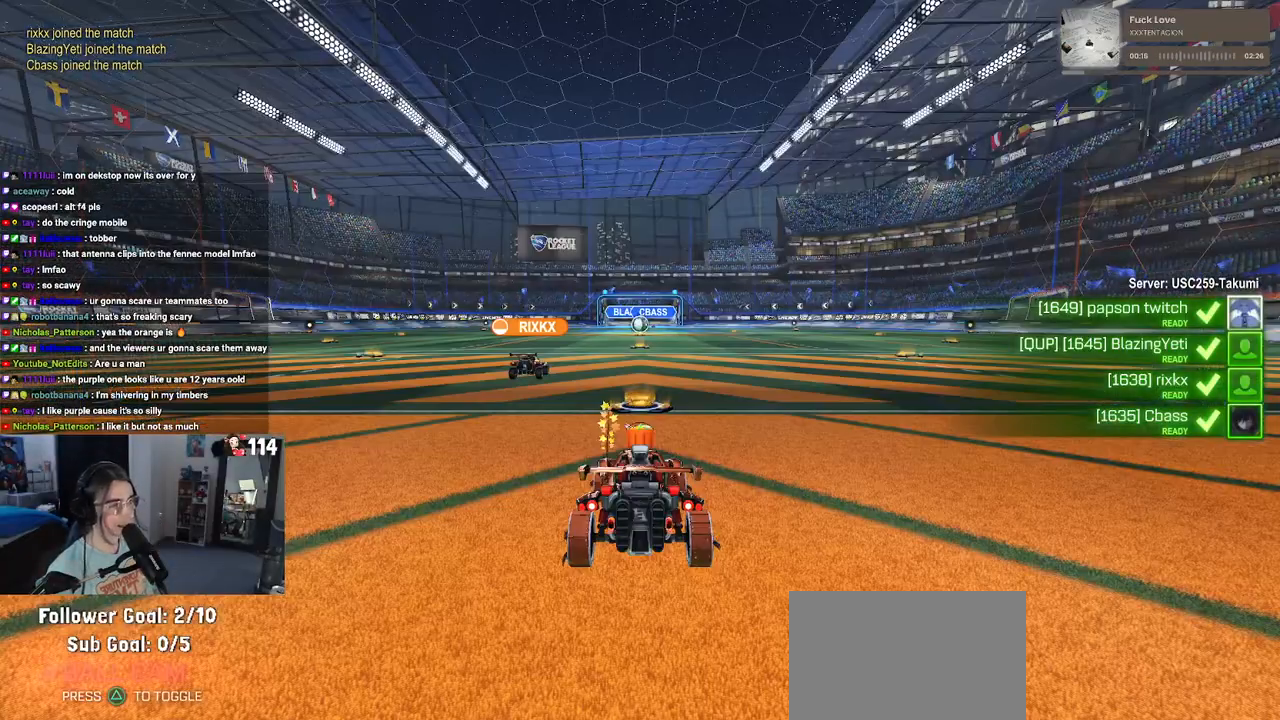
{"buttons": [], "left_stick": "center", "right_stick": "center", "events": []}
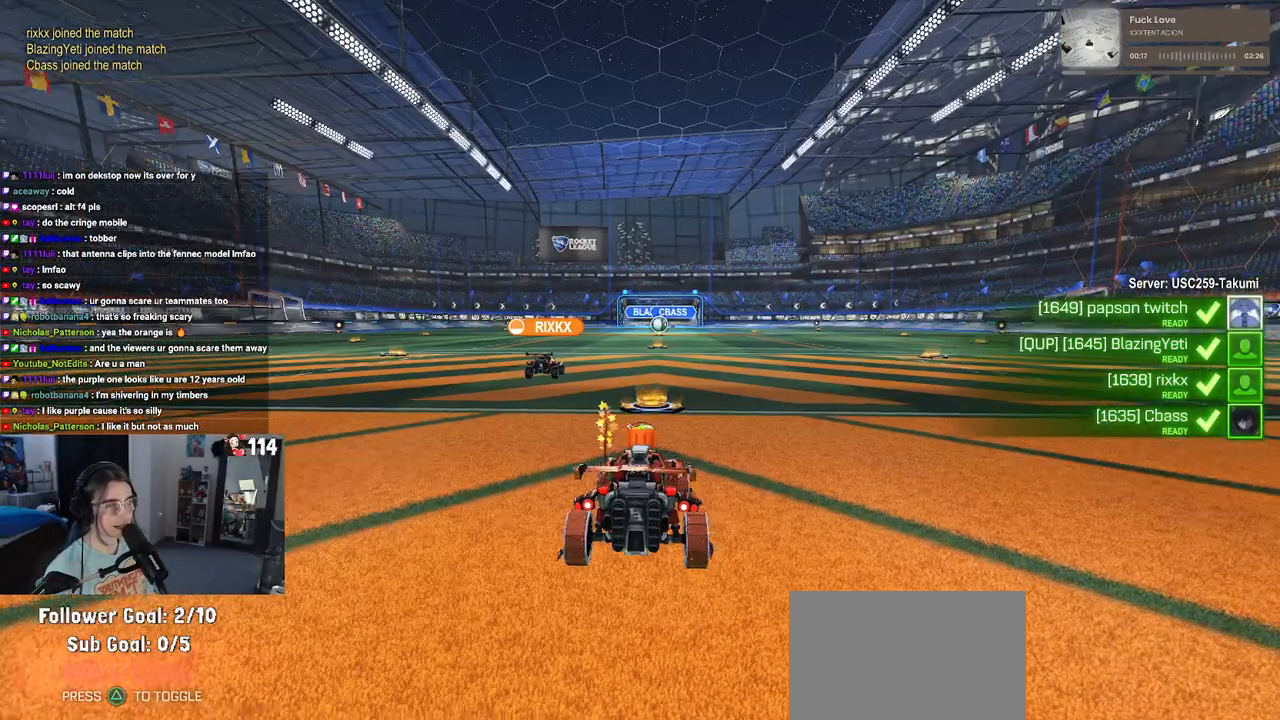
{"buttons": [], "left_stick": "center", "right_stick": "left", "events": [[17, "right_stick", "left"]]}
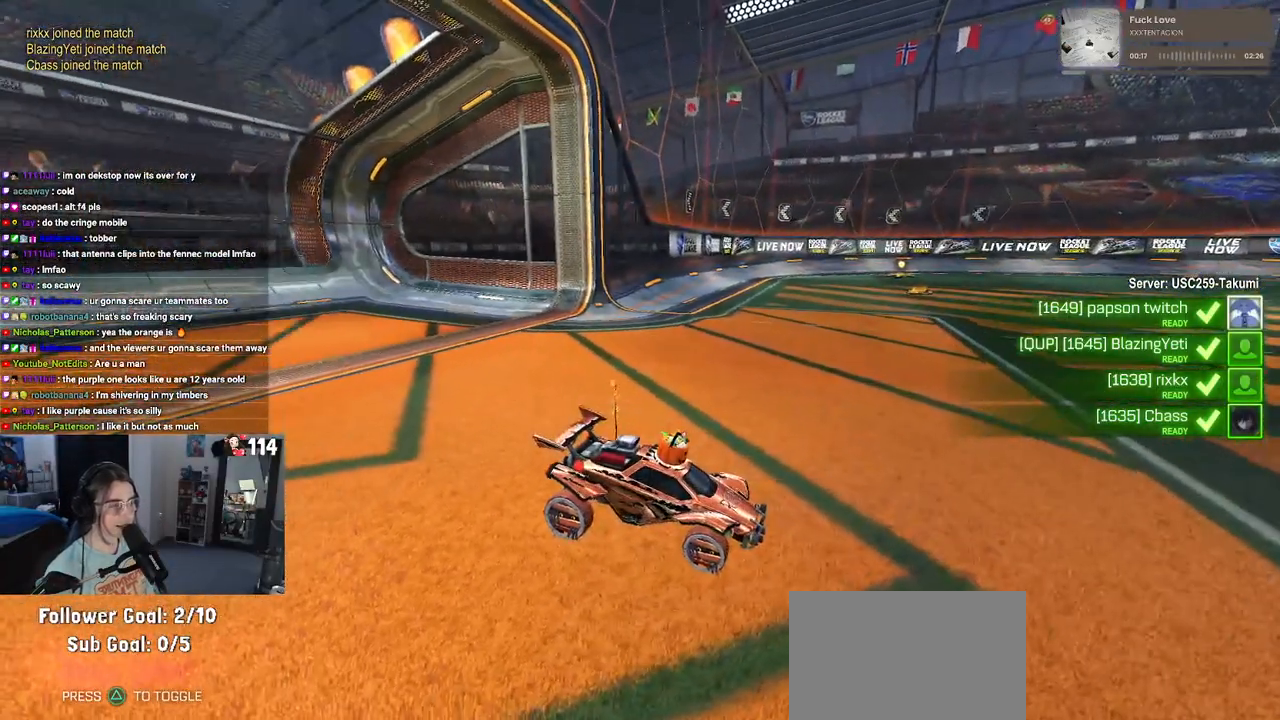
{"buttons": [], "left_stick": "center", "right_stick": "center", "events": [[317, "right_stick", "center"]]}
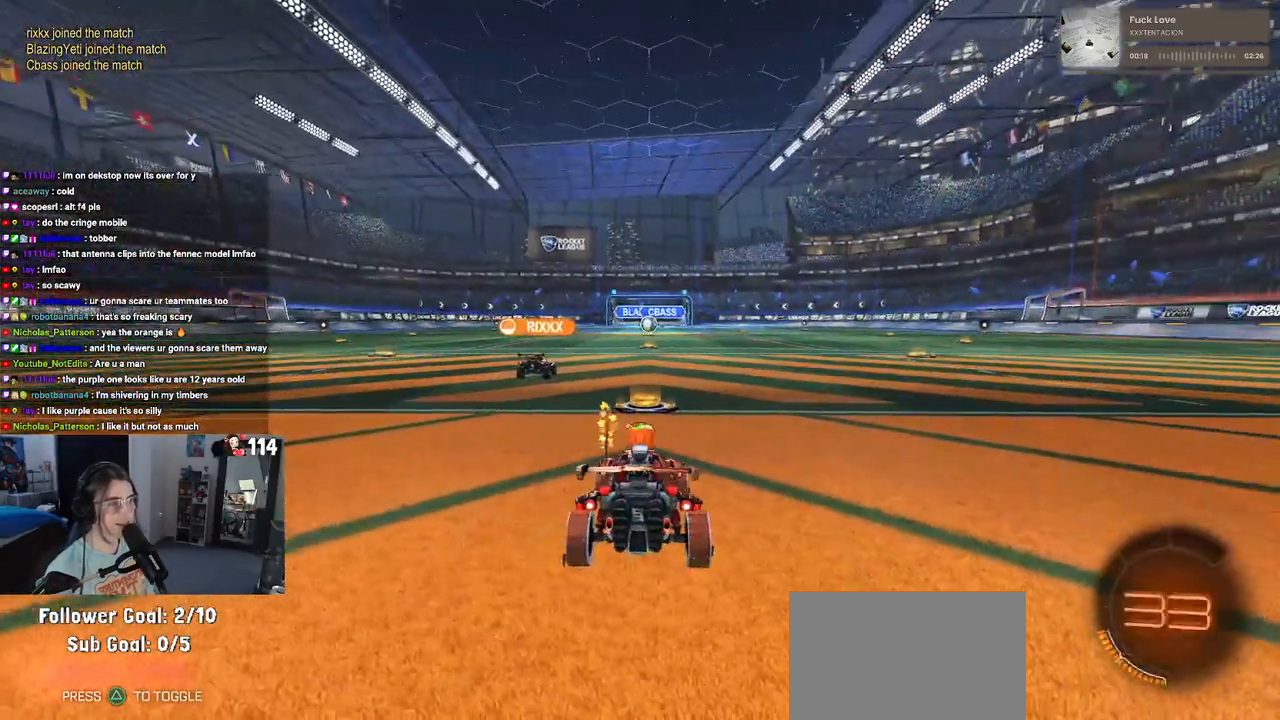
{"buttons": [], "left_stick": "center", "right_stick": "center", "events": []}
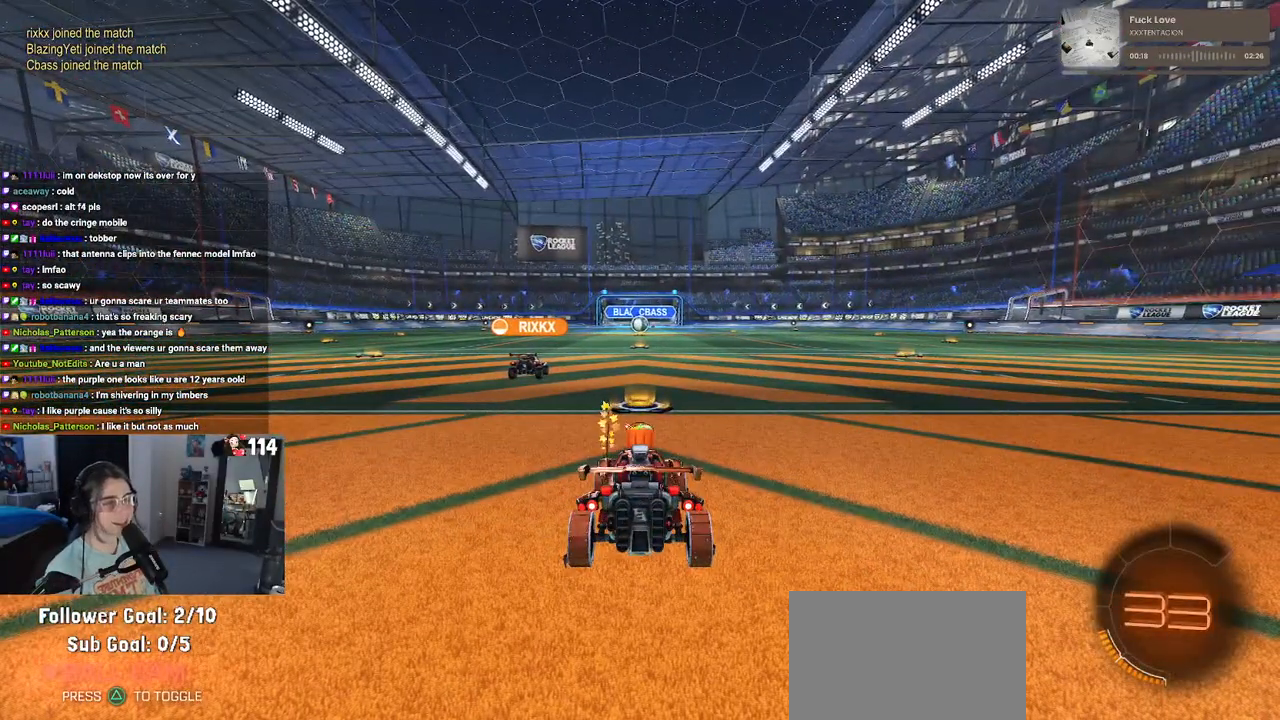
{"buttons": [], "left_stick": "center", "right_stick": "right", "events": [[50, "right_stick", "right"]]}
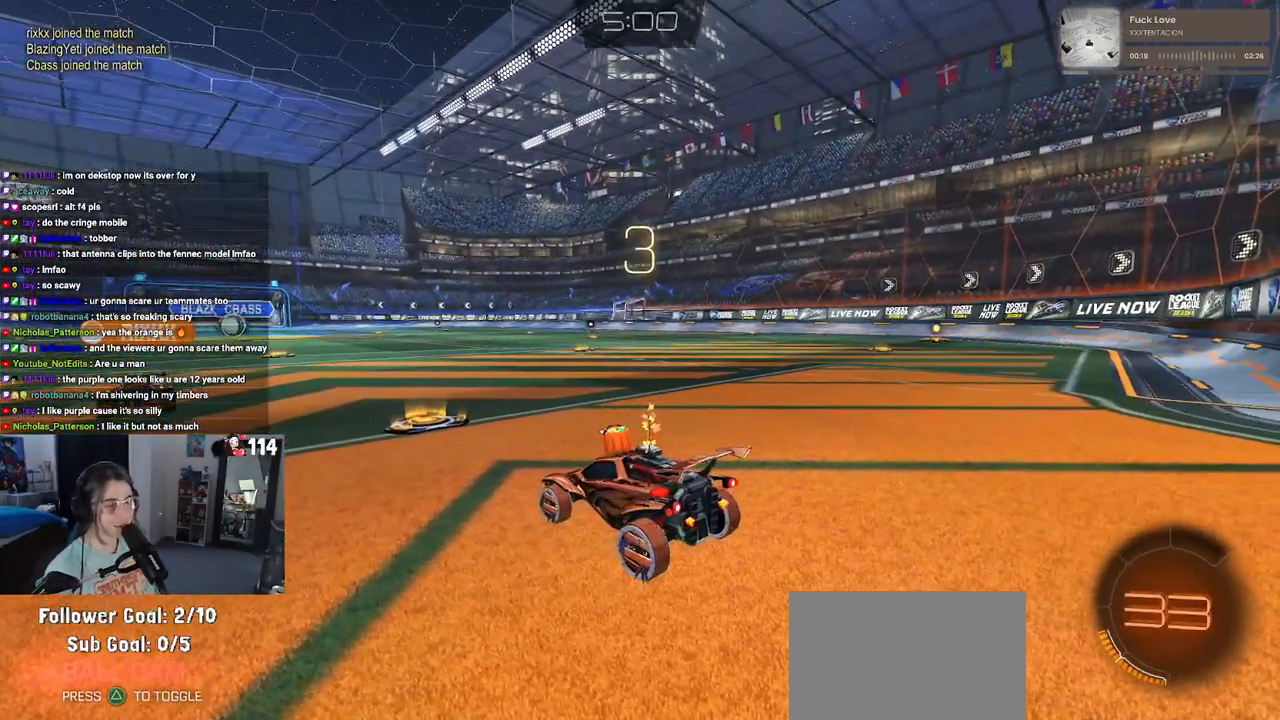
{"buttons": [], "left_stick": "center", "right_stick": "right", "events": []}
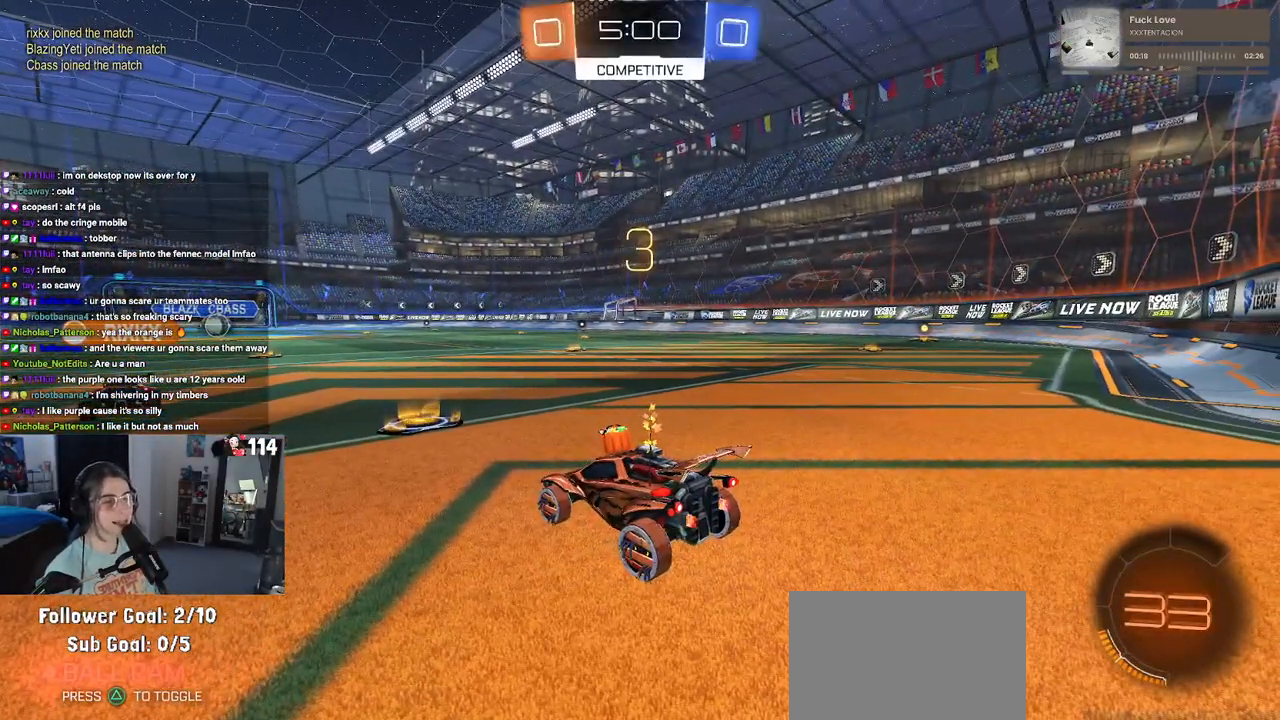
{"buttons": [], "left_stick": "center", "right_stick": "right", "events": []}
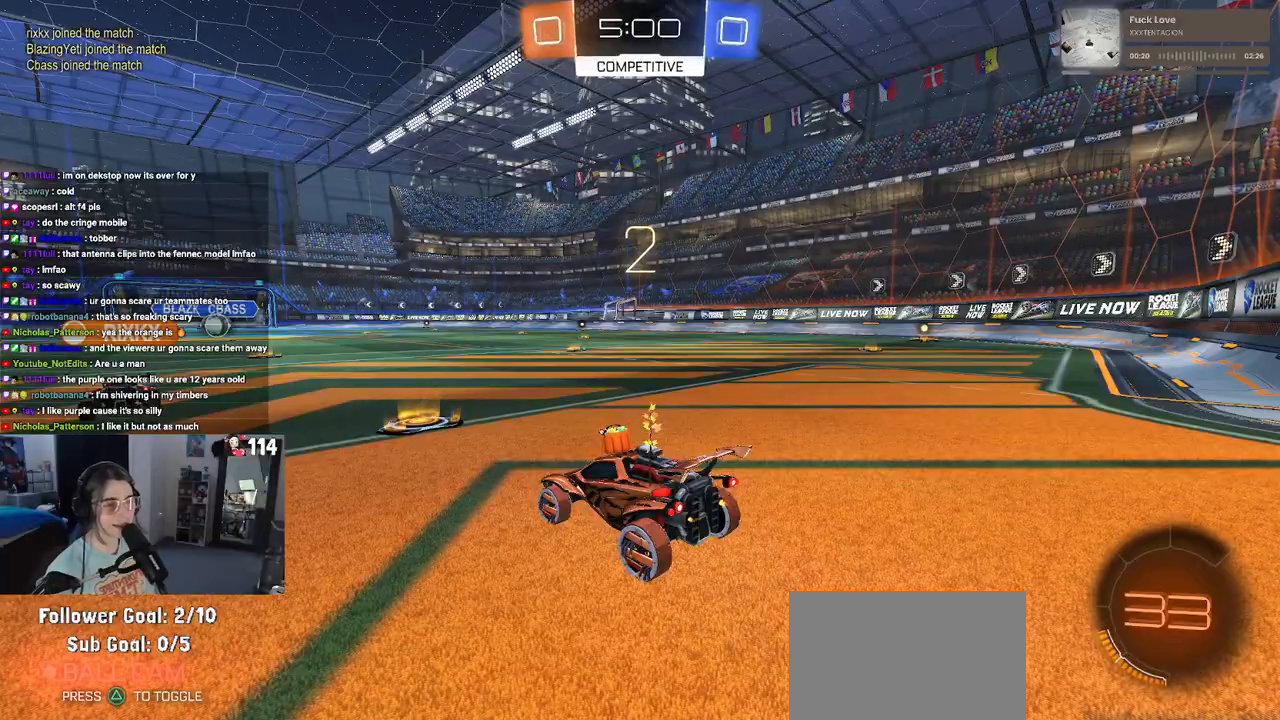
{"buttons": [], "left_stick": "center", "right_stick": "center", "events": [[500, "right_stick", "center"]]}
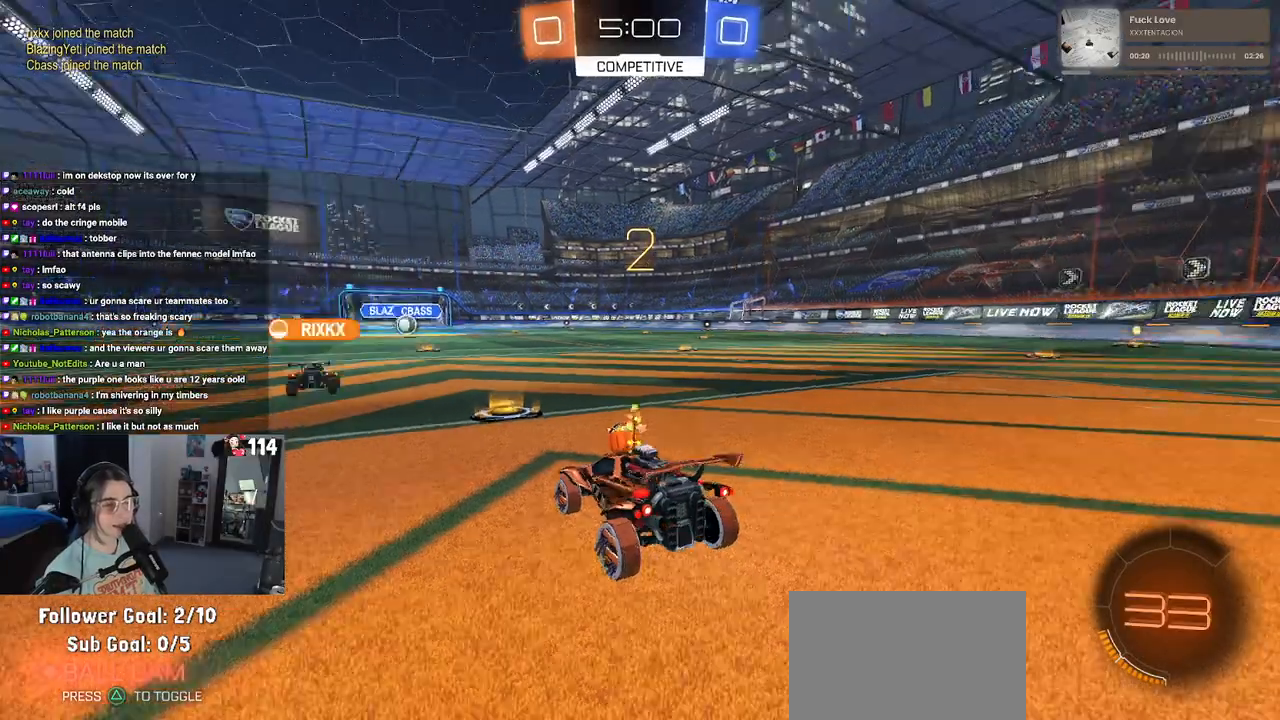
{"buttons": ["R2"], "left_stick": "center", "right_stick": "center", "events": [[133, "R2", "down"]]}
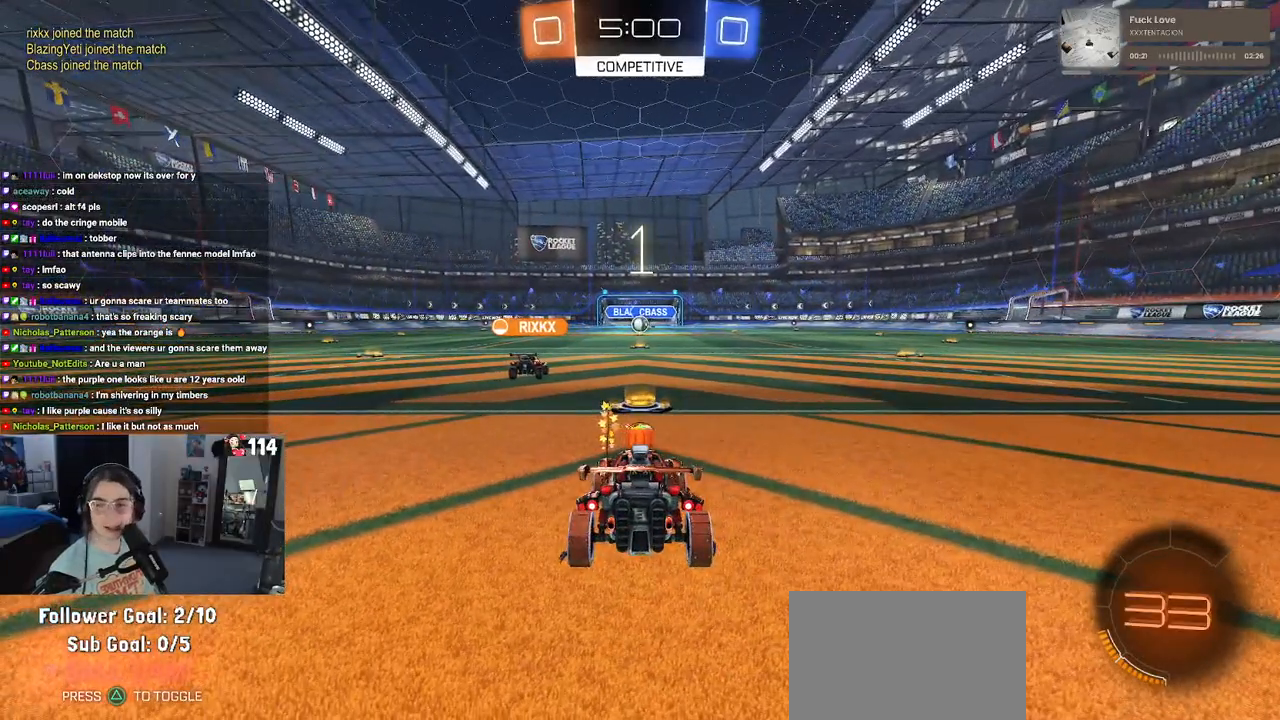
{"buttons": ["R2"], "left_stick": "center", "right_stick": "center", "events": []}
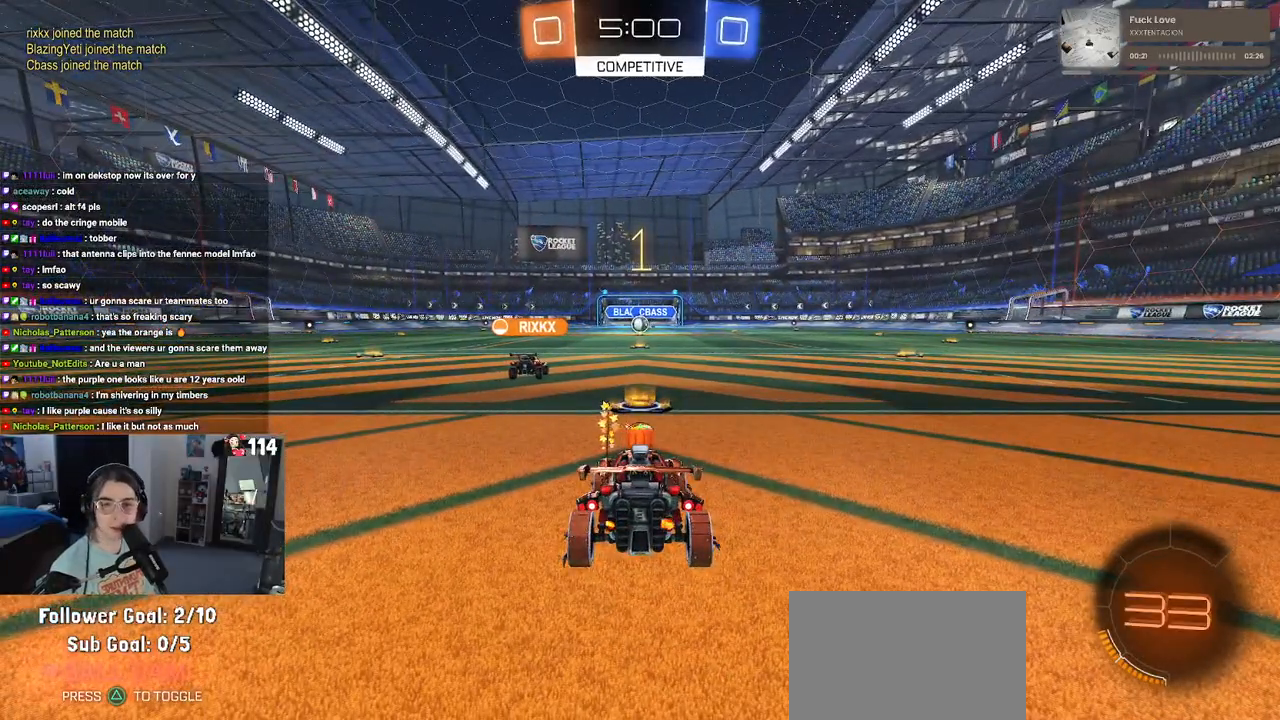
{"buttons": ["R2"], "left_stick": "center", "right_stick": "center", "events": []}
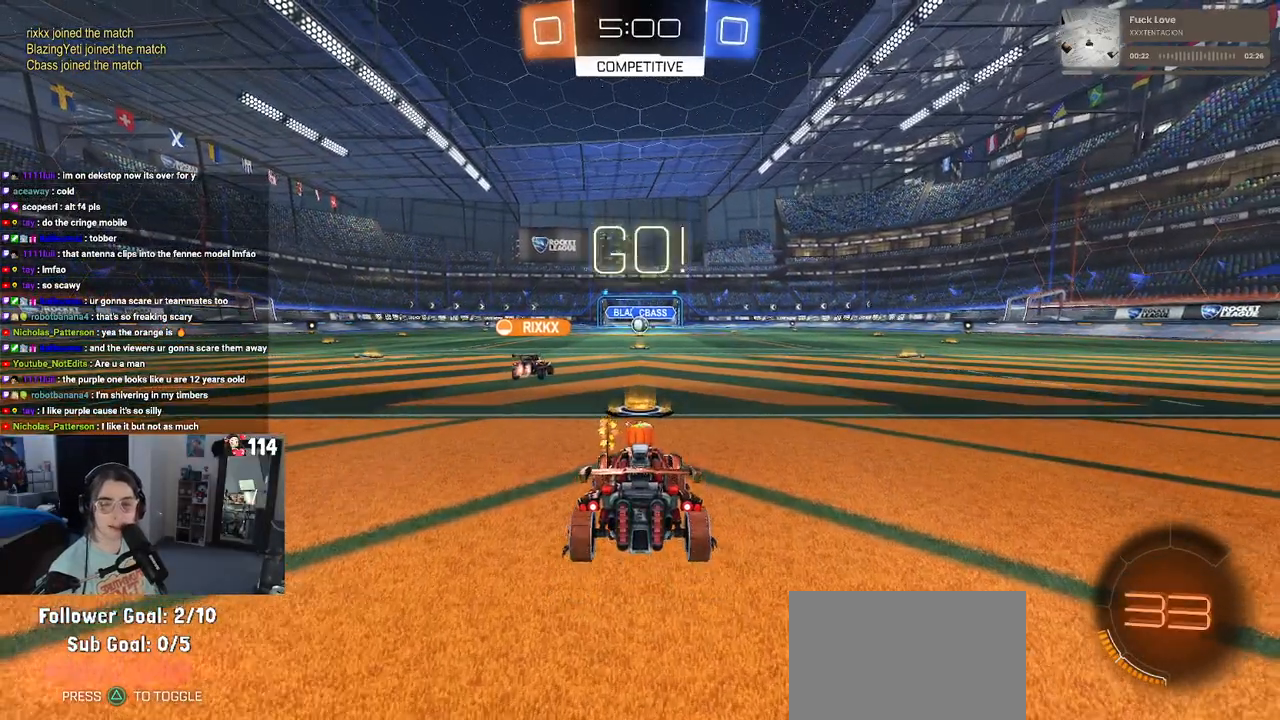
{"buttons": ["R2"], "left_stick": "up", "right_stick": "center", "events": [[250, "left_stick", "right"], [350, "CROSS", "down"], [367, "left_stick", "up"], [467, "CROSS", "up"]]}
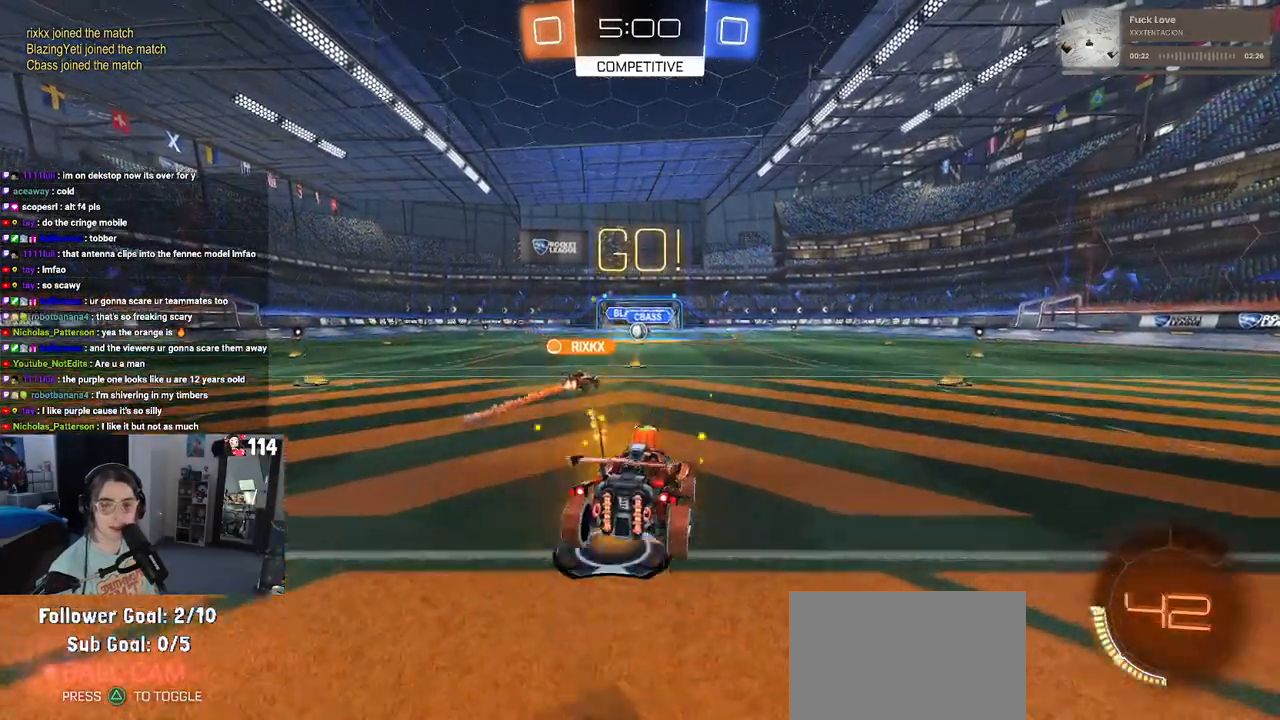
{"buttons": ["SQUARE", "R2"], "left_stick": "down-left", "right_stick": "center", "events": [[33, "CROSS", "down"], [83, "SQUARE", "down"], [100, "CROSS", "up"], [117, "left_stick", "down"], [383, "left_stick", "down-left"]]}
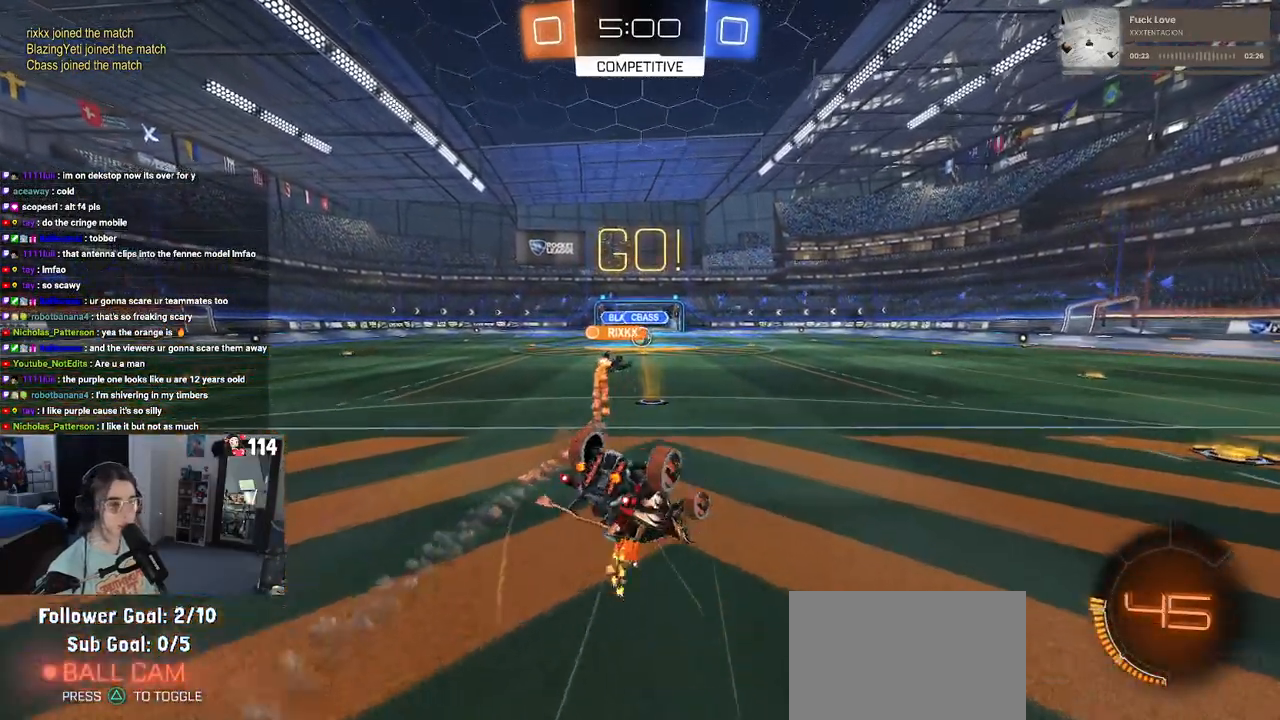
{"buttons": ["SQUARE", "R2"], "left_stick": "down-left", "right_stick": "center", "events": []}
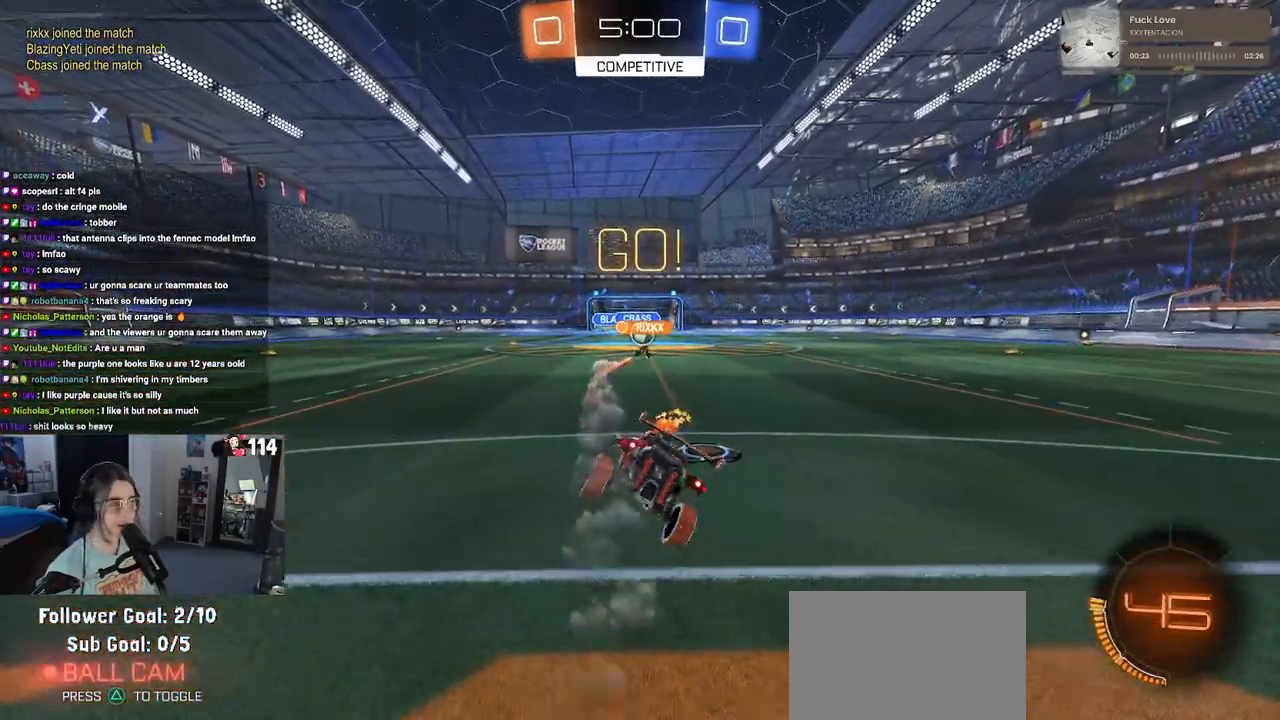
{"buttons": ["R2"], "left_stick": "right", "right_stick": "center", "events": [[50, "SQUARE", "up"], [83, "left_stick", "center"], [500, "left_stick", "right"]]}
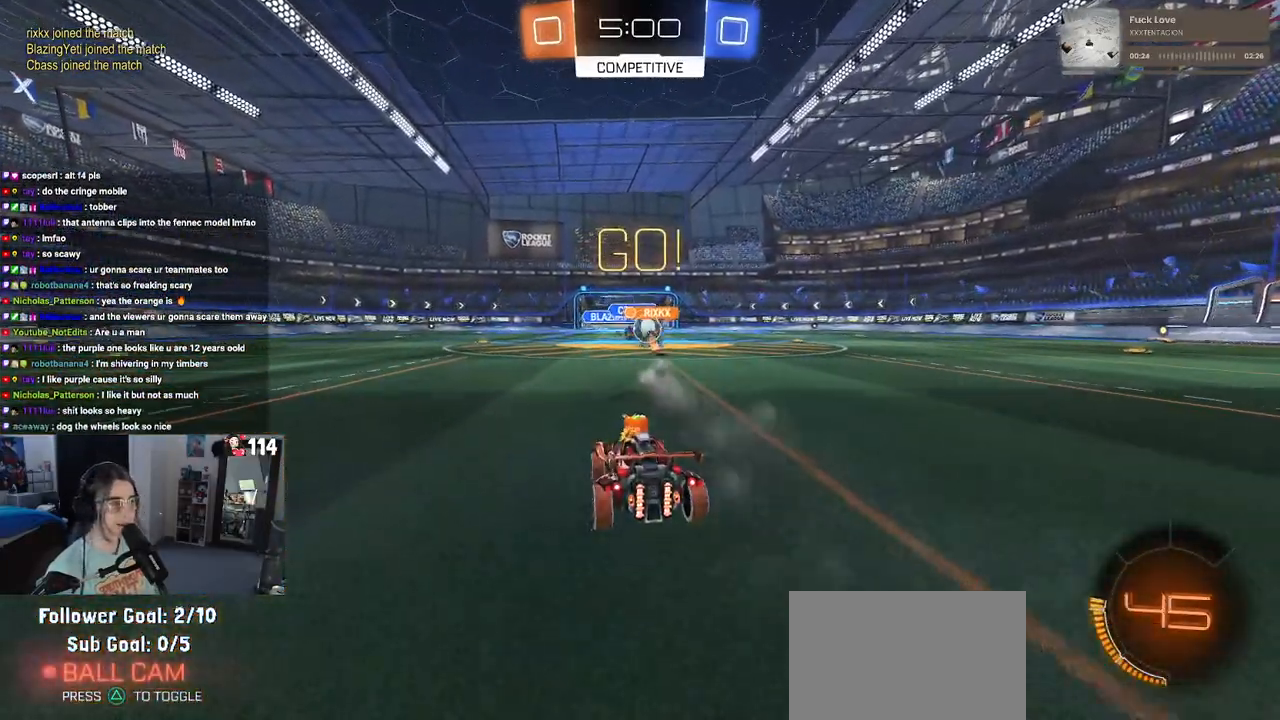
{"buttons": ["R1", "R2"], "left_stick": "left", "right_stick": "center", "events": [[183, "left_stick", "center"], [283, "left_stick", "right"], [367, "left_stick", "center"], [400, "R1", "down"], [417, "left_stick", "left"]]}
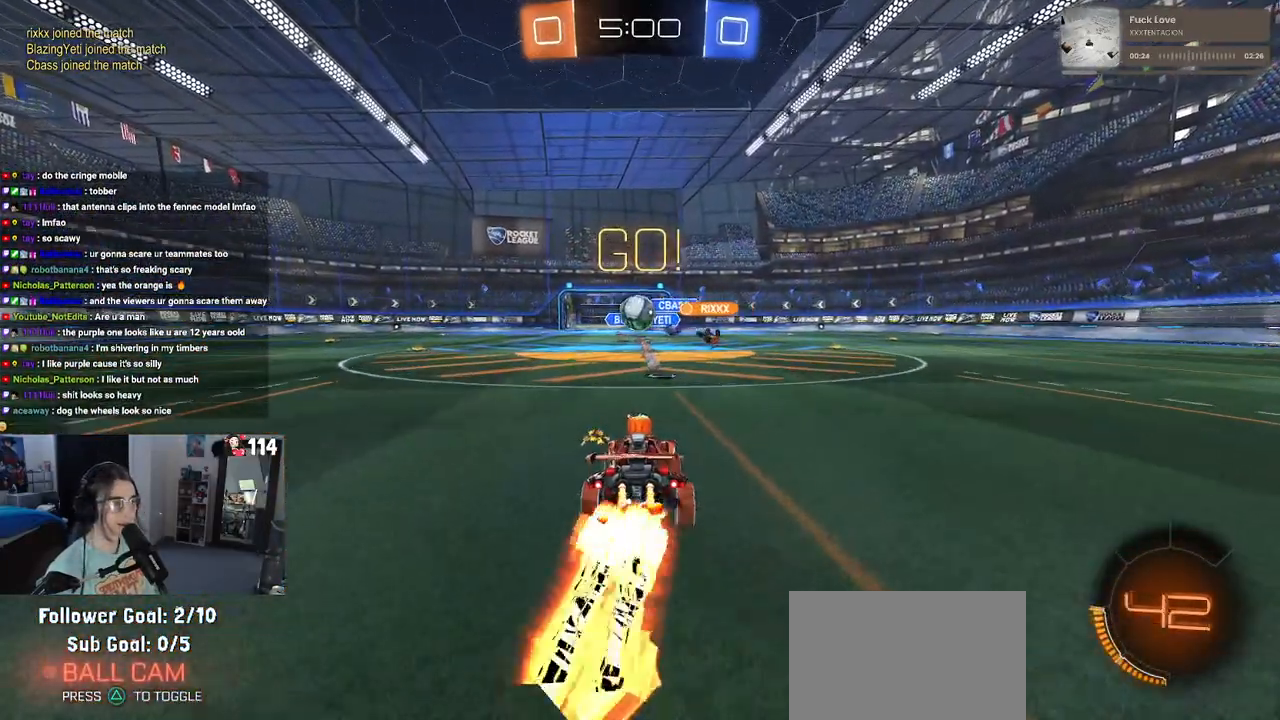
{"buttons": ["R2"], "left_stick": "center", "right_stick": "center", "events": [[33, "left_stick", "center"], [433, "R1", "up"]]}
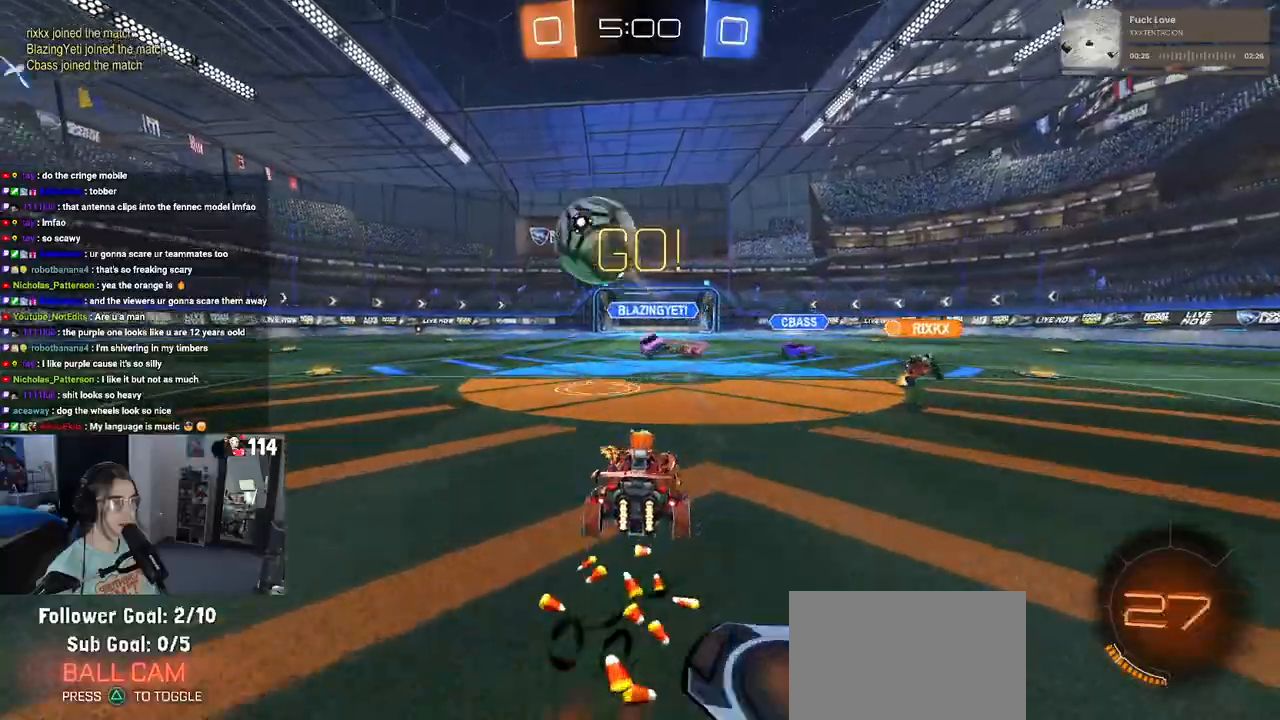
{"buttons": ["R2"], "left_stick": "left", "right_stick": "center", "events": [[33, "left_stick", "left"], [83, "SQUARE", "down"], [233, "SQUARE", "up"]]}
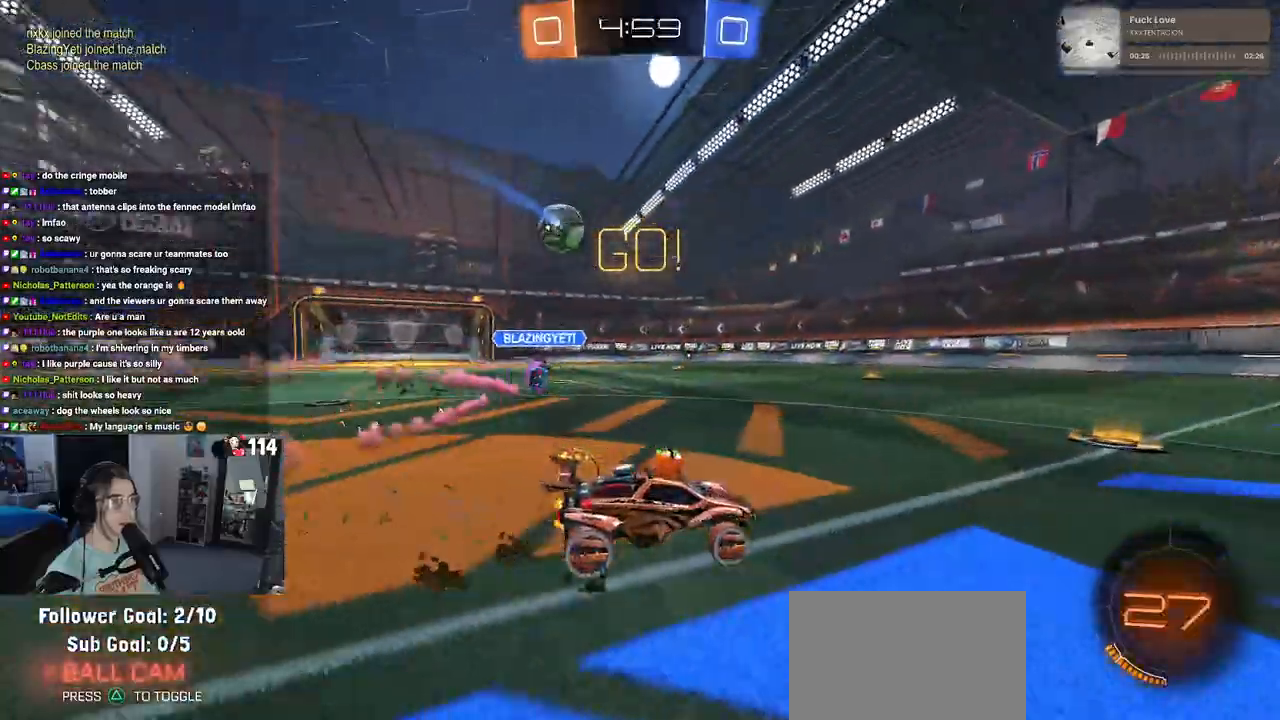
{"buttons": ["R1", "R2"], "left_stick": "center", "right_stick": "center", "events": [[250, "R1", "down"], [483, "left_stick", "center"]]}
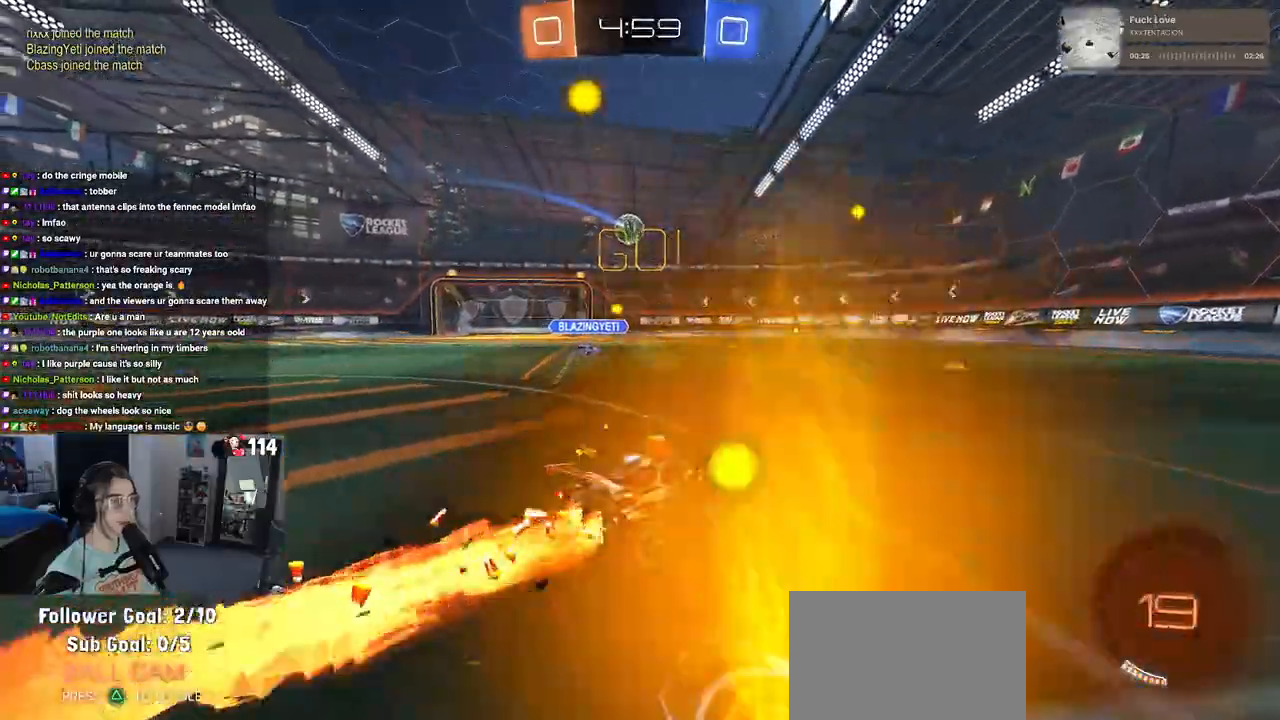
{"buttons": ["SQUARE", "R2"], "left_stick": "down-left", "right_stick": "center", "events": [[17, "CROSS", "down"], [33, "left_stick", "up"], [100, "CROSS", "up"], [100, "left_stick", "up-left"], [167, "CROSS", "down"], [217, "SQUARE", "down"], [233, "left_stick", "down-left"], [250, "CROSS", "up"], [467, "R1", "up"]]}
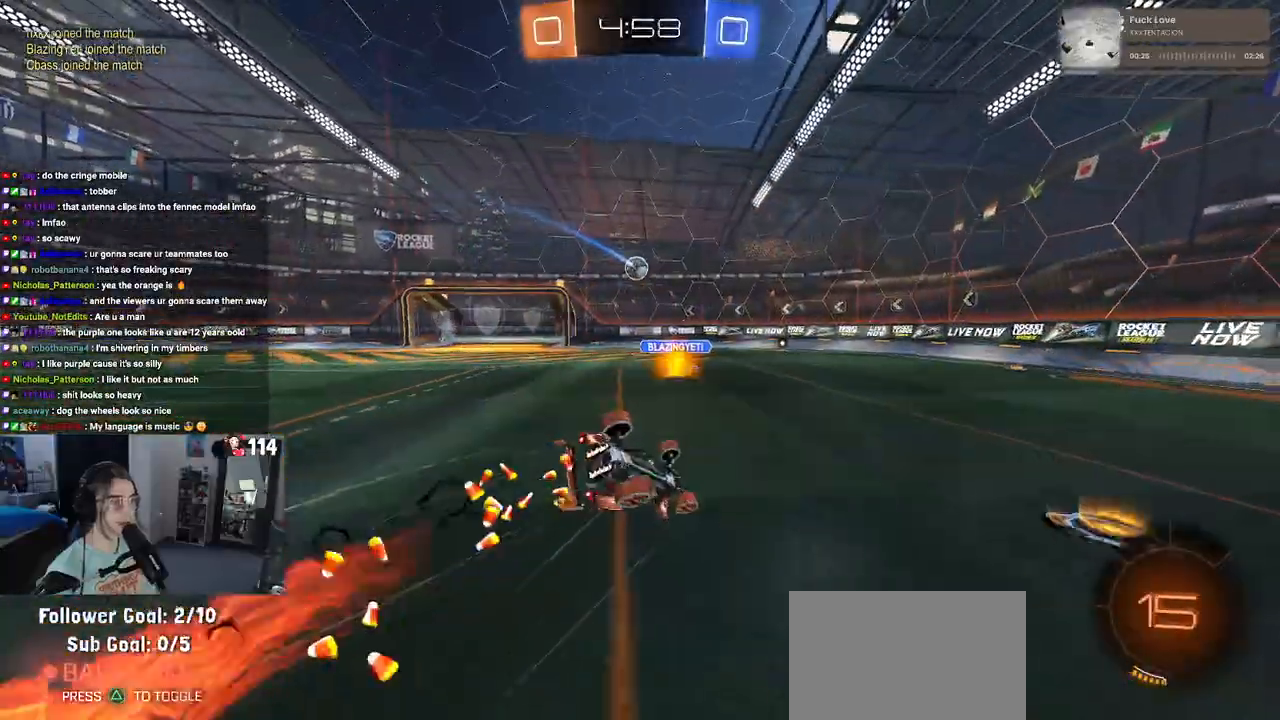
{"buttons": ["SQUARE", "R2"], "left_stick": "down-left", "right_stick": "center", "events": []}
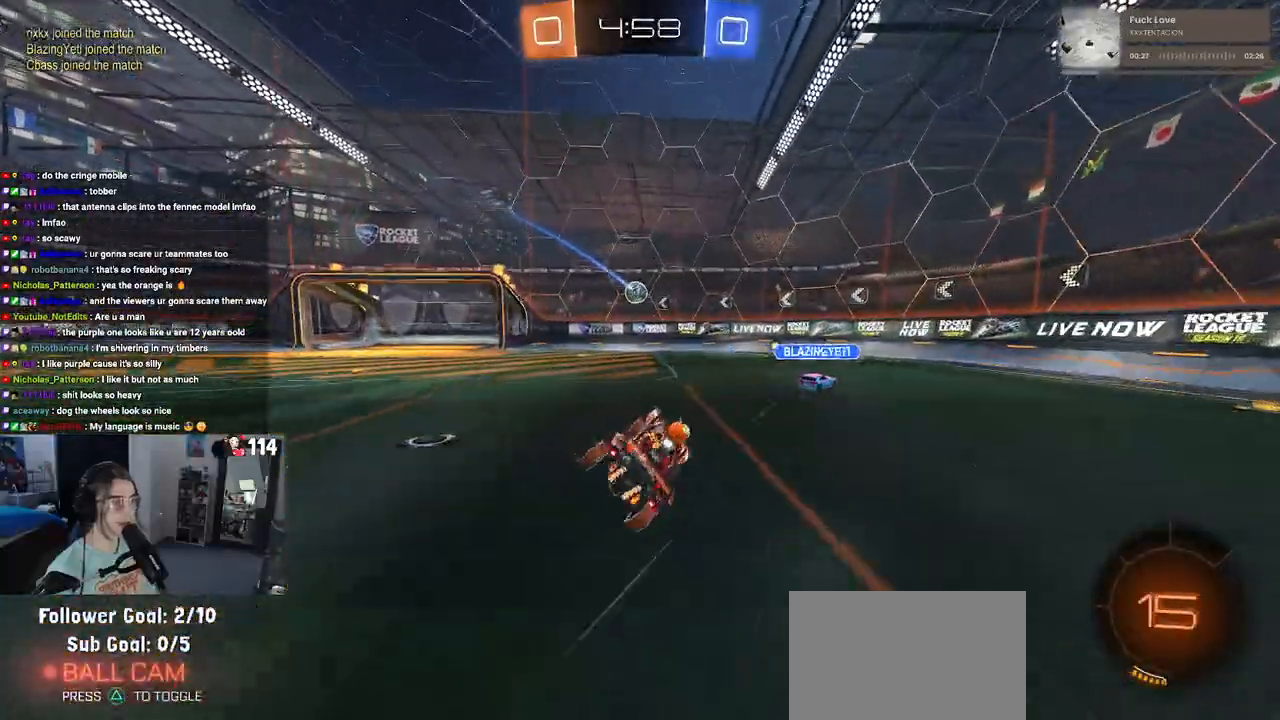
{"buttons": ["R1", "R2"], "left_stick": "center", "right_stick": "center", "events": [[33, "SQUARE", "up"], [83, "left_stick", "down-right"], [133, "left_stick", "center"], [367, "R1", "down"]]}
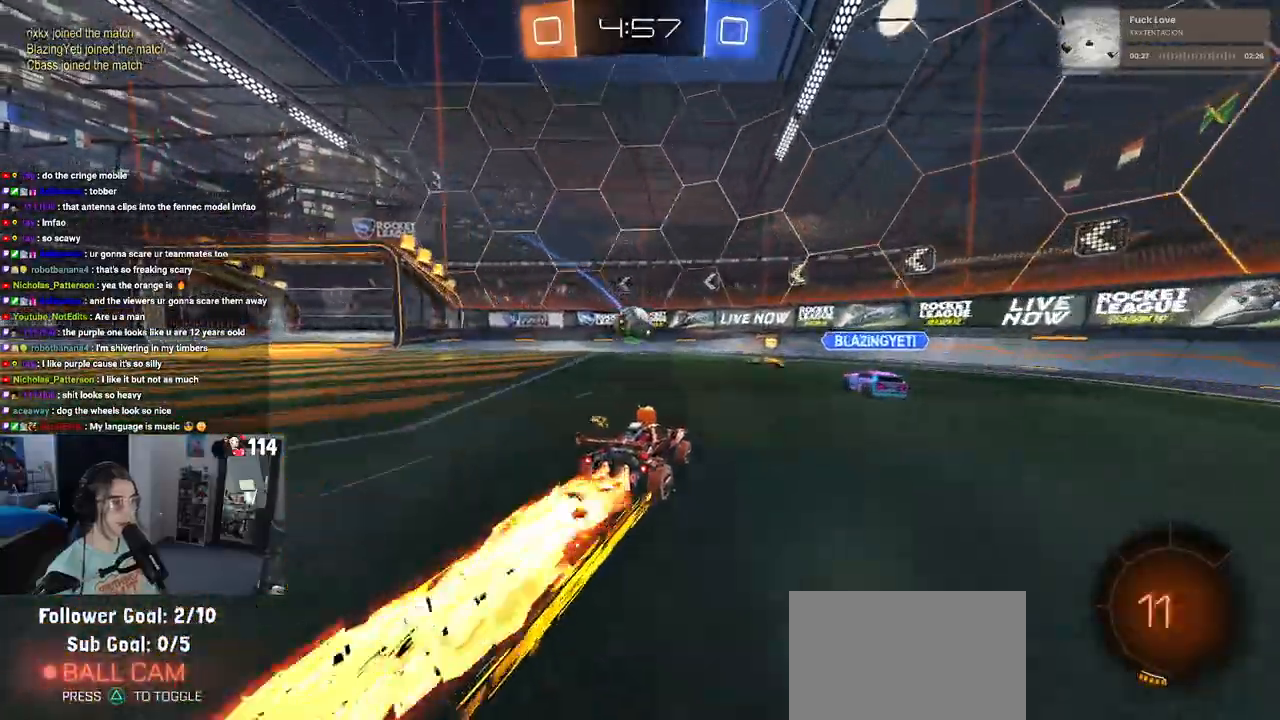
{"buttons": ["R2"], "left_stick": "left", "right_stick": "center", "events": [[100, "R1", "up"], [200, "left_stick", "left"]]}